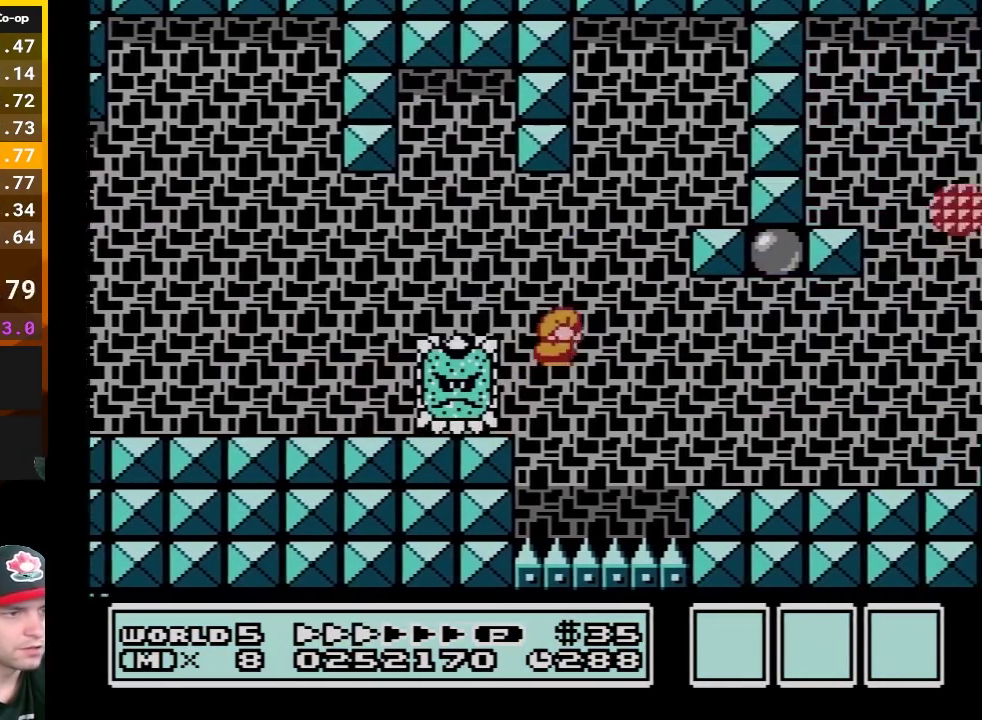
Gameplay with a controller (Nintendo layout); each line is a JSON object with the inputs held at the frame after it. "events" lists button and stick changes between this image and that frame as [ms after this image, input, new state], when the widget could be followed in between. Not read: L3 R3.
{"buttons": ["B", "DPAD_RIGHT"], "events": [[50, "DPAD_DOWN", "up"], [50, "DPAD_RIGHT", "down"]]}
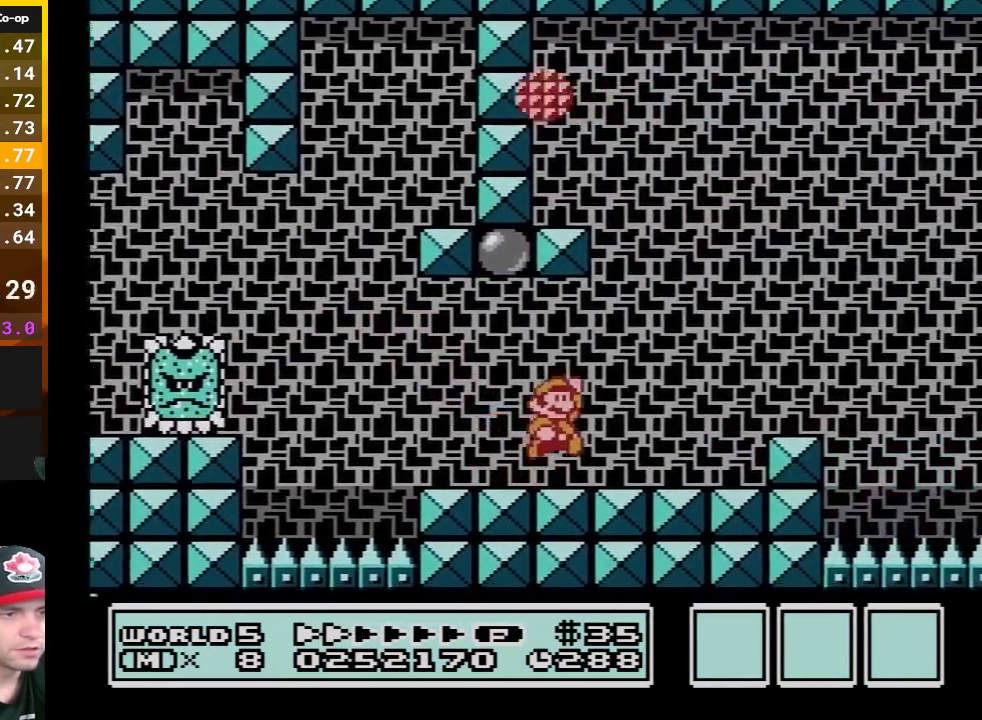
{"buttons": ["B", "DPAD_RIGHT"], "events": [[17, "A", "down"], [117, "A", "up"]]}
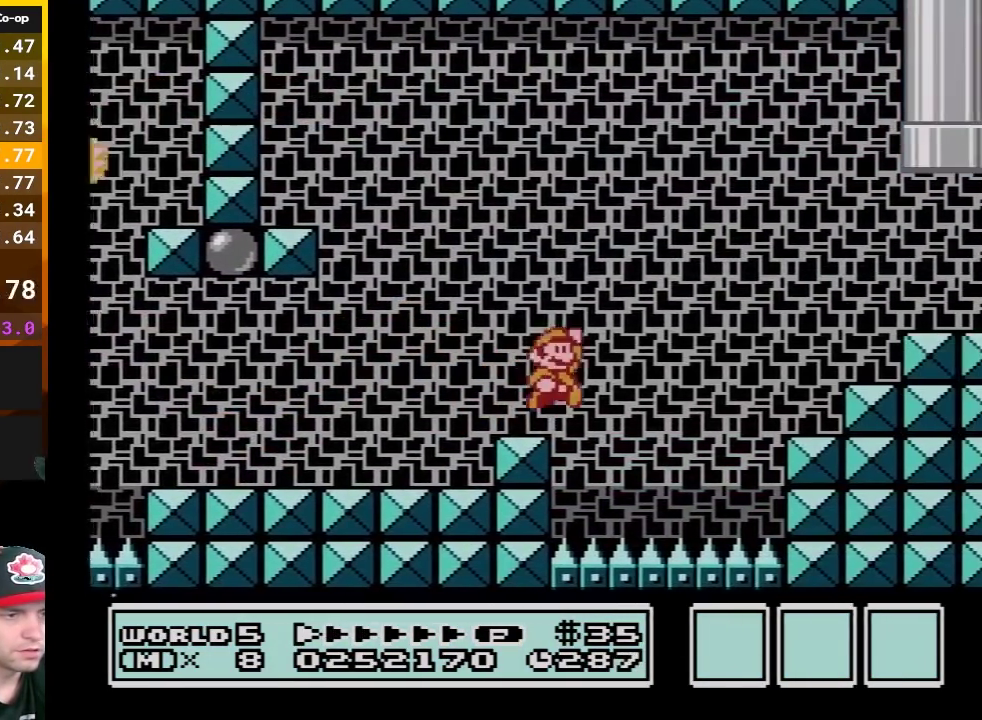
{"buttons": ["B", "DPAD_RIGHT"], "events": [[17, "A", "down"], [367, "A", "up"]]}
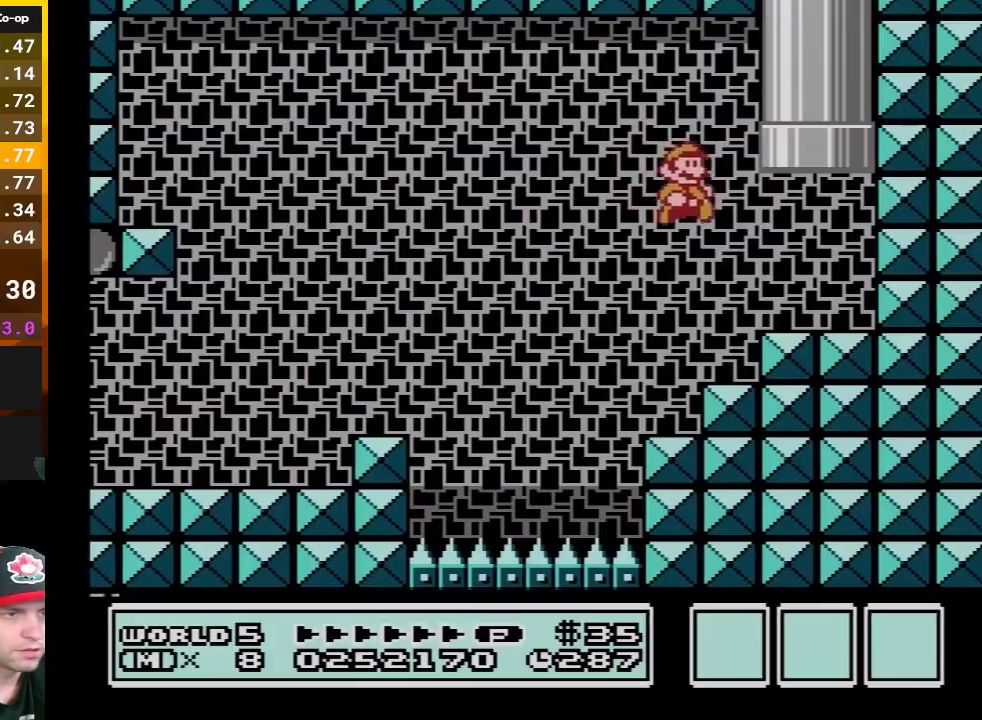
{"buttons": ["A", "B", "DPAD_UP"], "events": [[83, "DPAD_RIGHT", "up"], [133, "DPAD_LEFT", "down"], [233, "DPAD_UP", "down"], [300, "A", "down"], [450, "DPAD_LEFT", "up"]]}
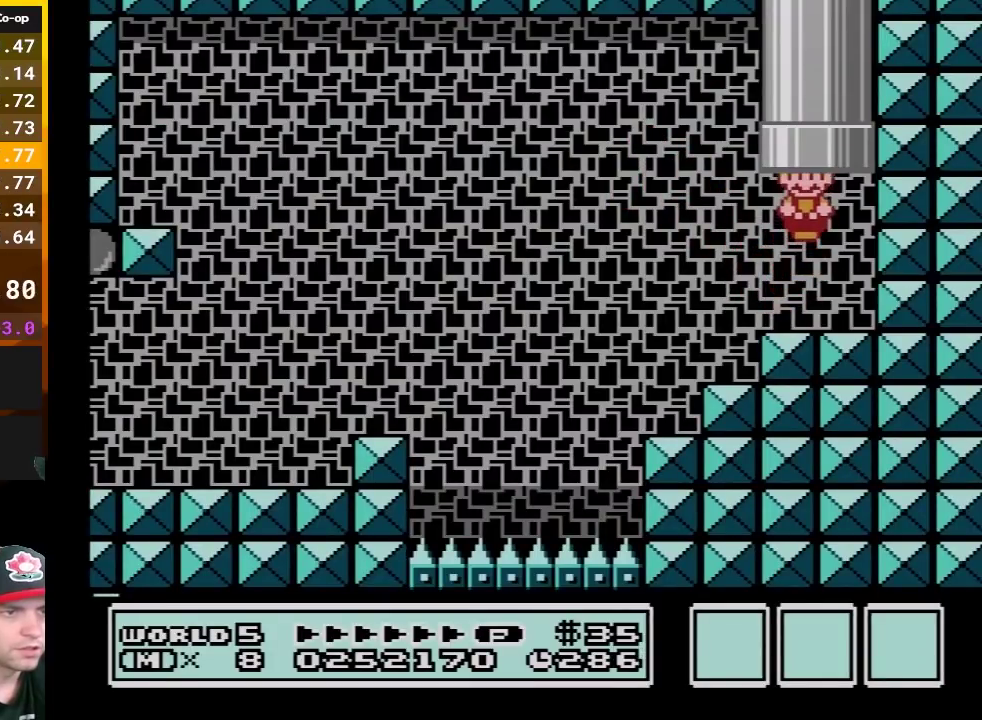
{"buttons": ["B"], "events": [[17, "A", "up"], [17, "DPAD_UP", "up"]]}
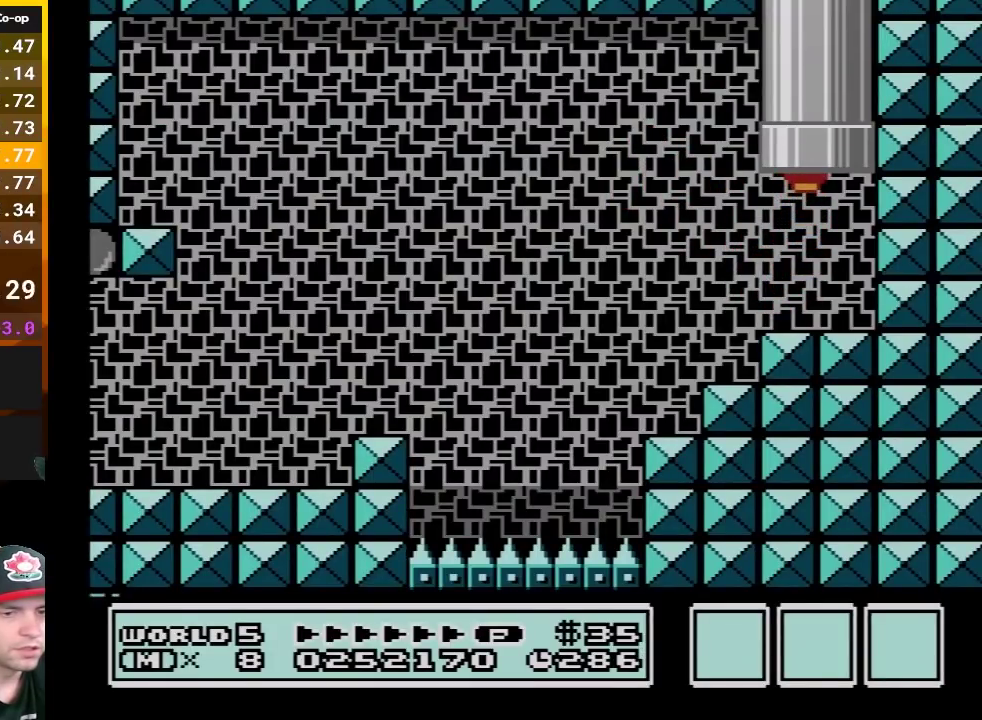
{"buttons": ["B"], "events": []}
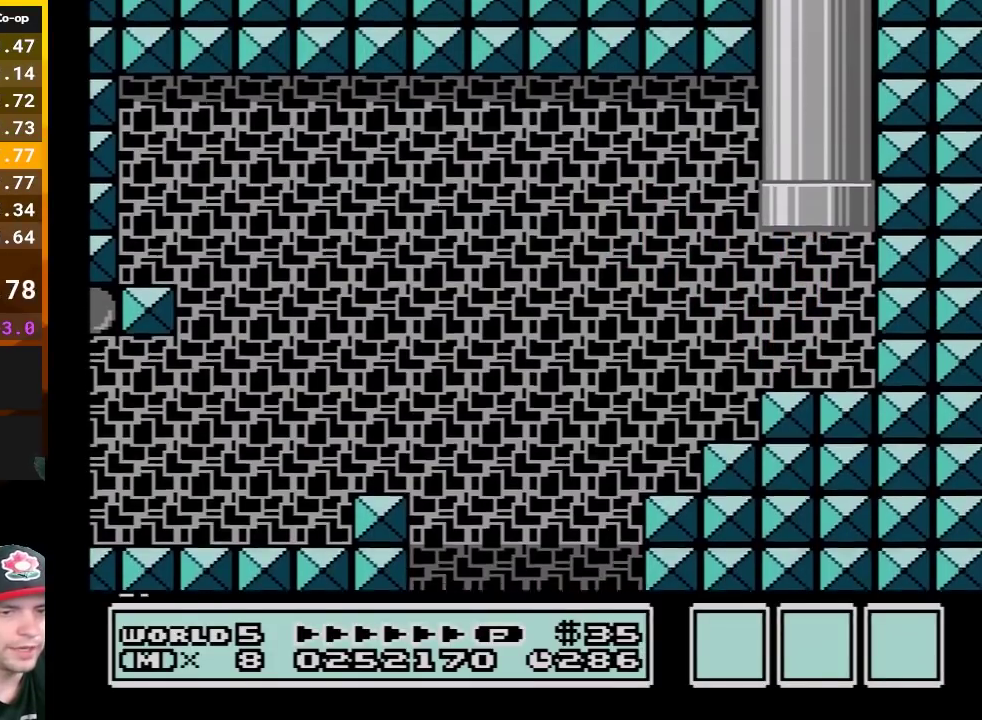
{"buttons": ["B"], "events": []}
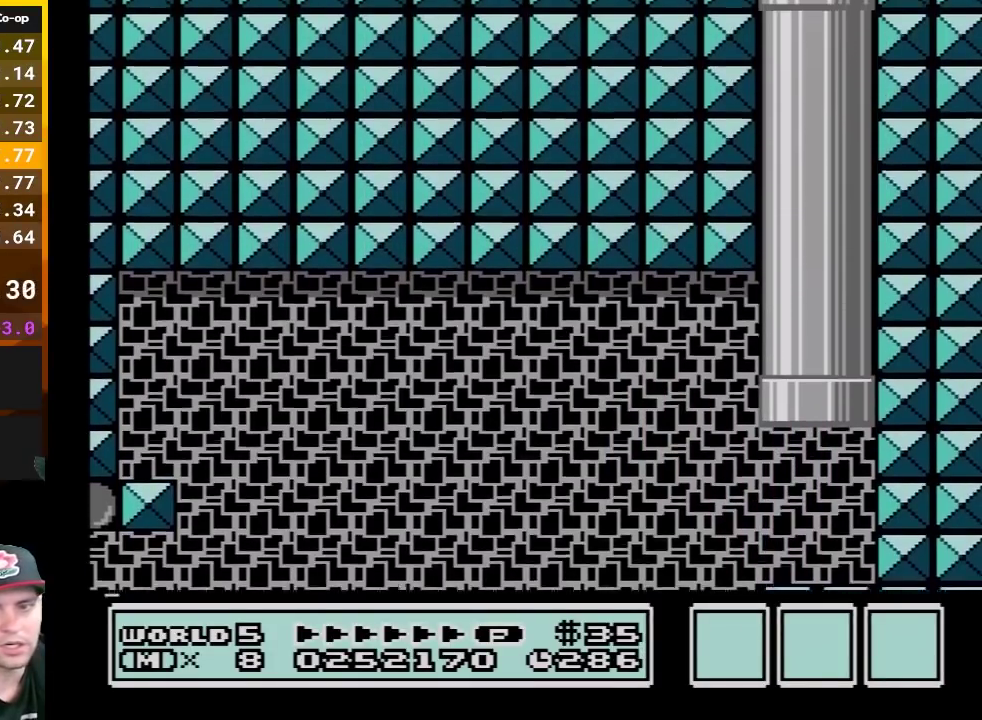
{"buttons": ["B", "DPAD_LEFT"], "events": [[367, "DPAD_LEFT", "down"]]}
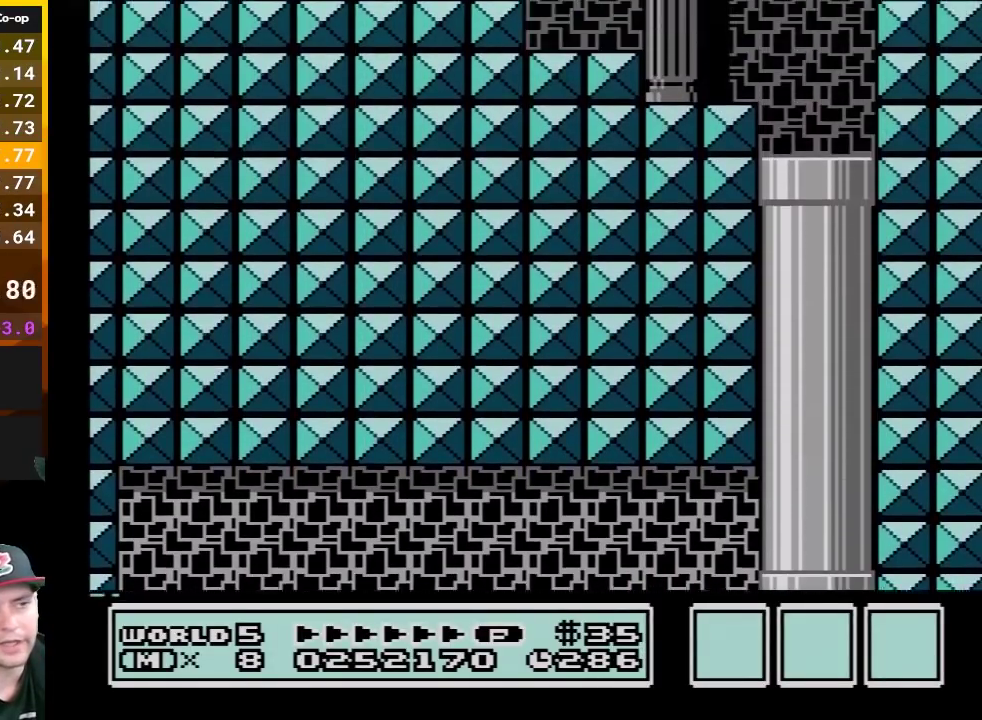
{"buttons": ["B", "DPAD_LEFT"], "events": []}
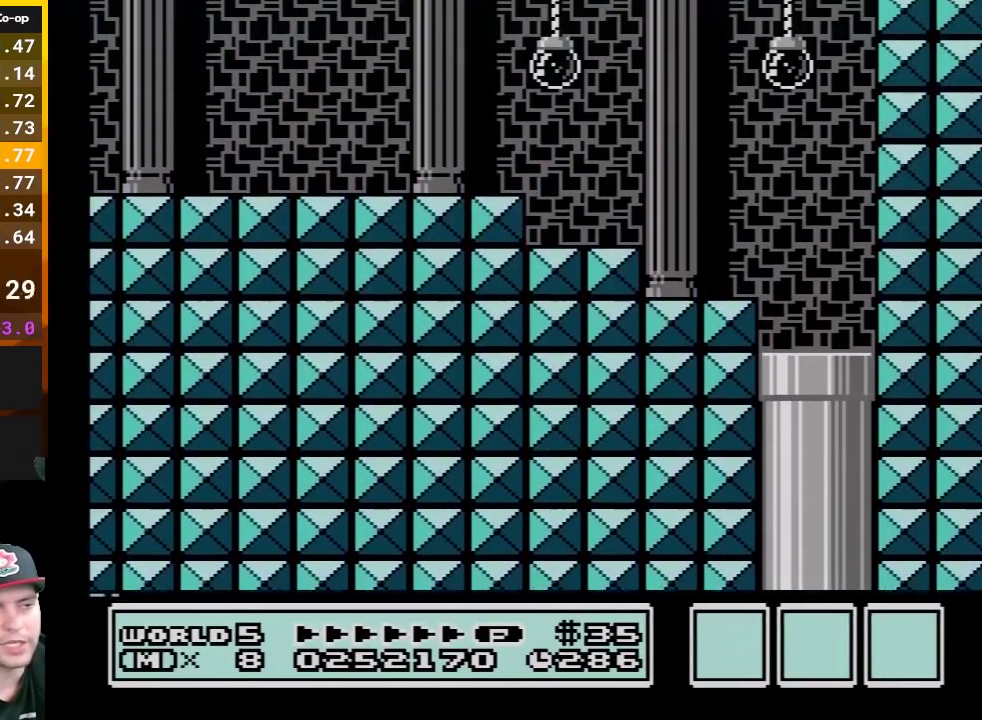
{"buttons": ["B", "DPAD_LEFT"], "events": []}
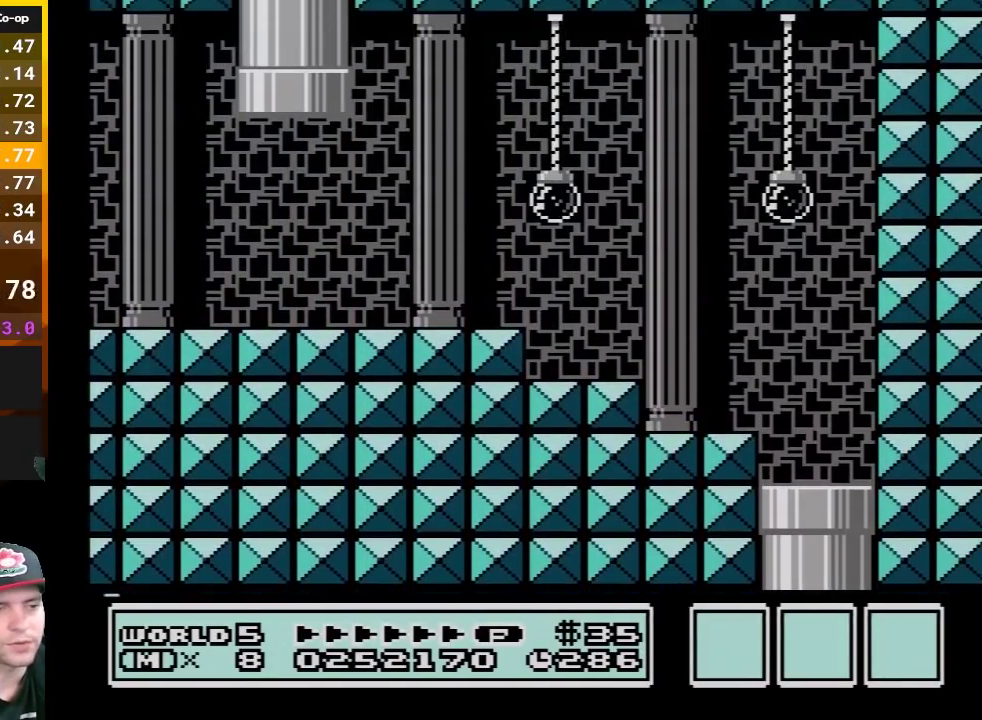
{"buttons": ["B", "DPAD_LEFT"], "events": []}
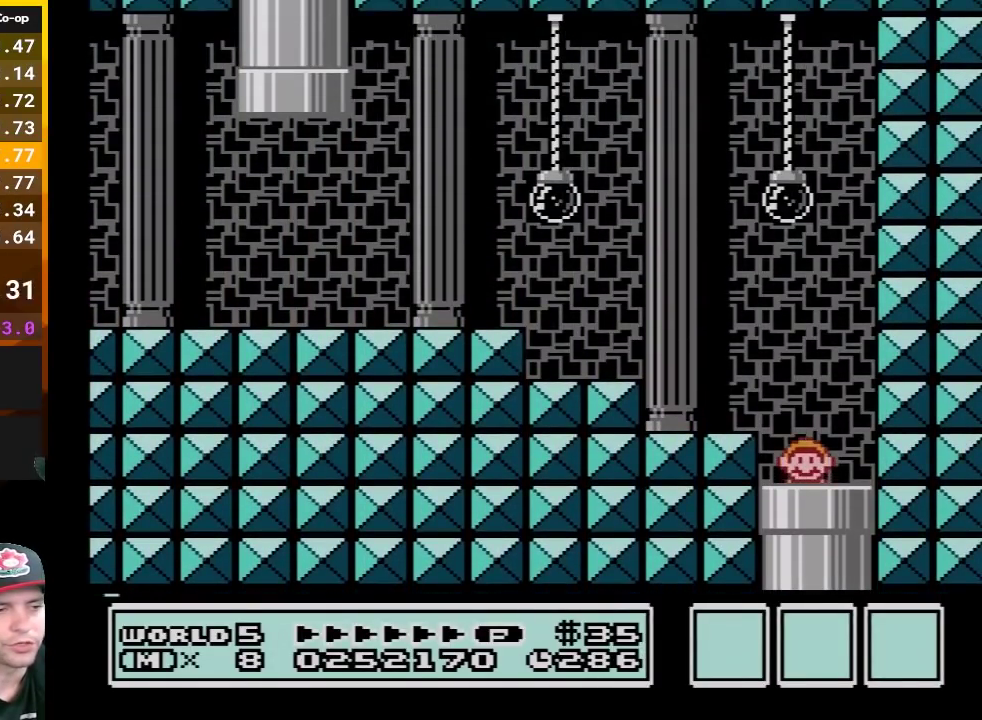
{"buttons": ["A", "B", "DPAD_LEFT"], "events": [[500, "A", "down"]]}
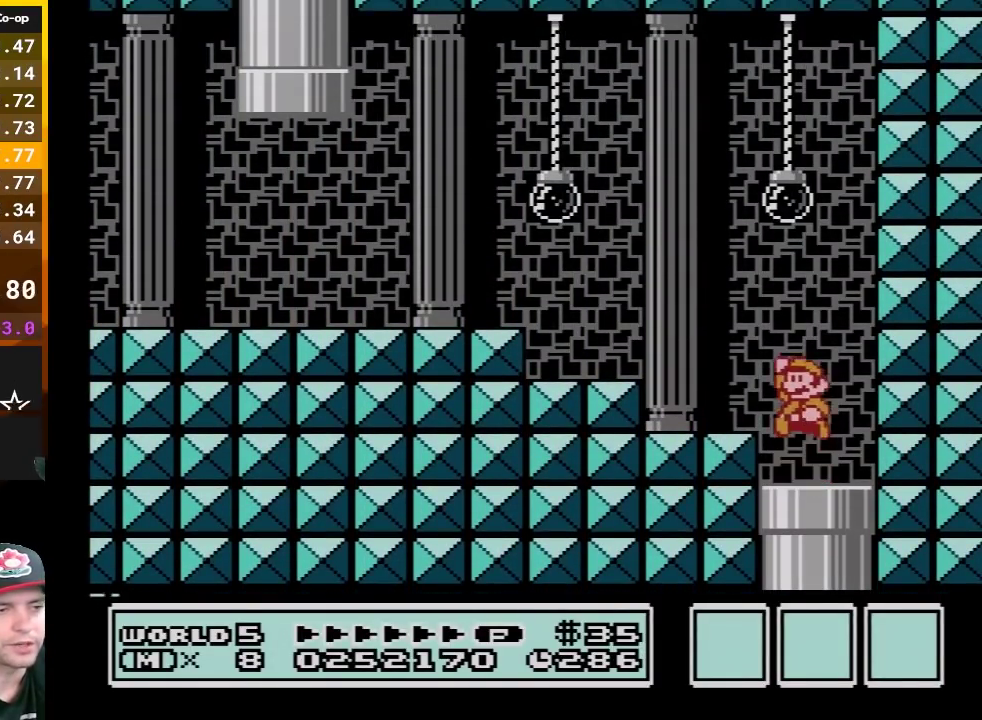
{"buttons": ["B", "DPAD_LEFT"], "events": [[333, "A", "up"]]}
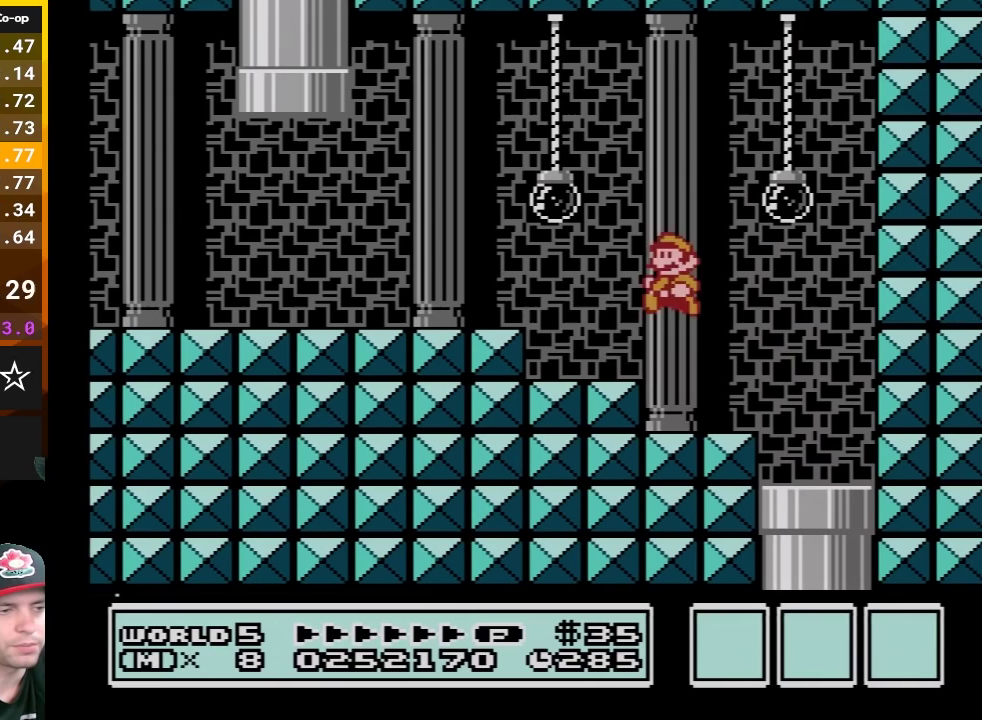
{"buttons": ["B", "DPAD_LEFT"], "events": [[83, "DPAD_LEFT", "up"], [133, "DPAD_LEFT", "down"], [200, "A", "down"], [300, "A", "up"]]}
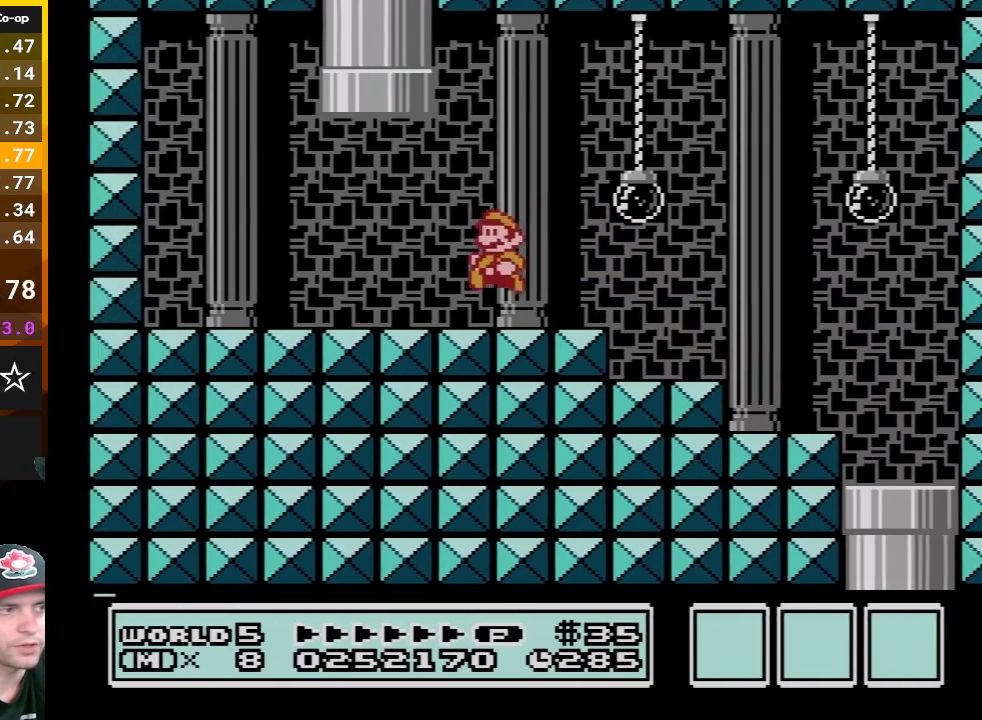
{"buttons": ["B", "DPAD_UP"], "events": [[83, "DPAD_LEFT", "up"], [117, "DPAD_RIGHT", "down"], [150, "A", "down"], [200, "DPAD_UP", "down"], [450, "DPAD_RIGHT", "up"], [483, "A", "up"]]}
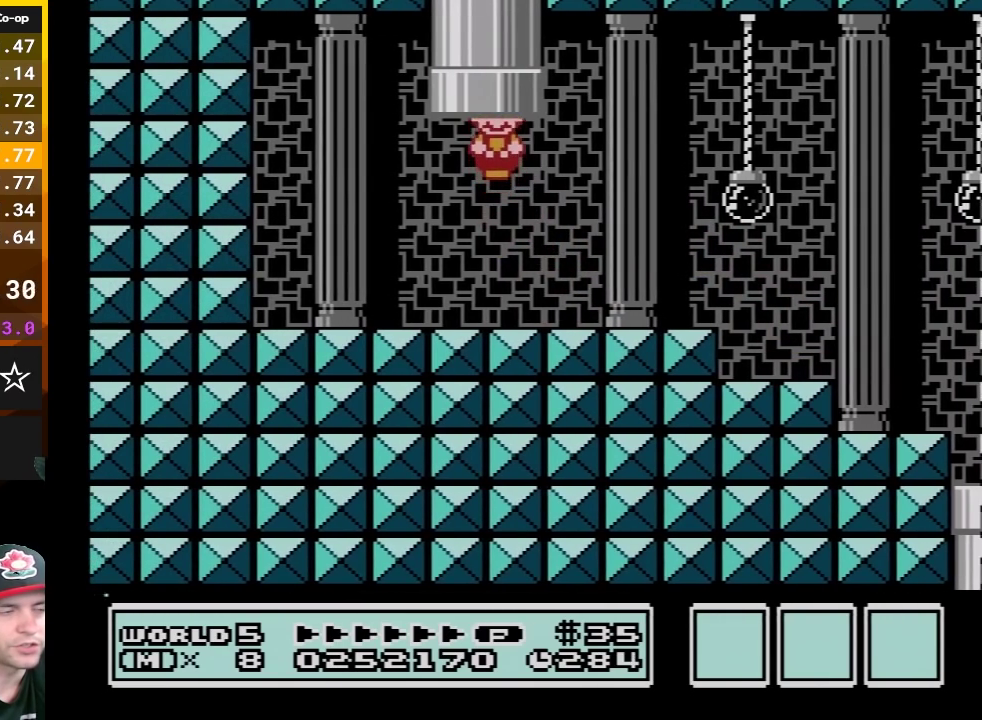
{"buttons": ["B"], "events": [[50, "DPAD_UP", "up"]]}
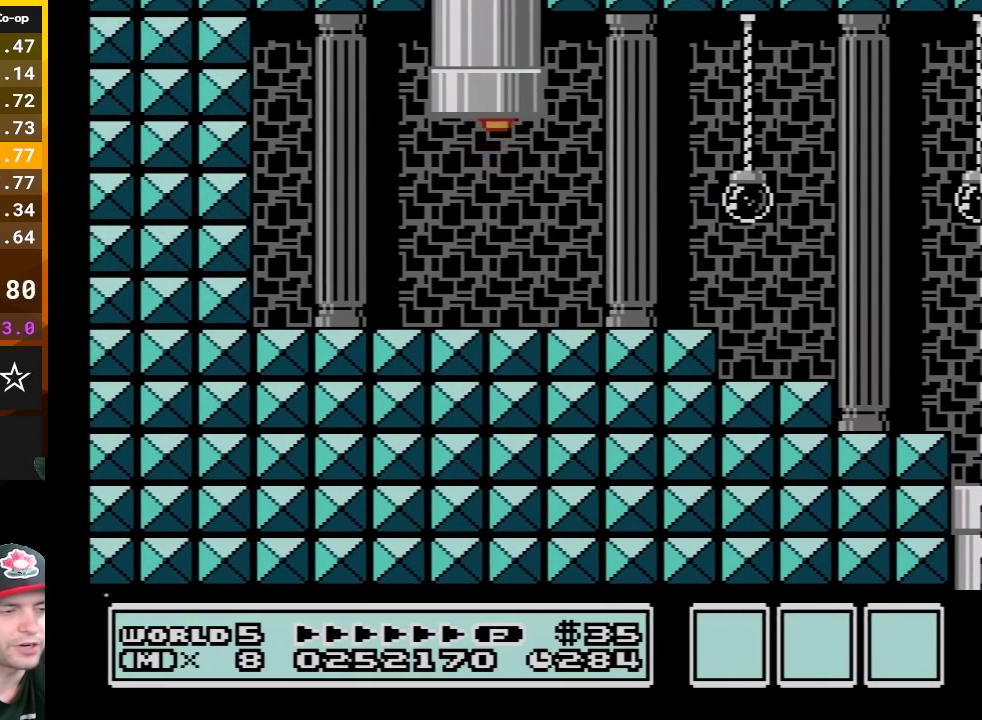
{"buttons": ["B", "DPAD_RIGHT"], "events": [[83, "DPAD_RIGHT", "down"]]}
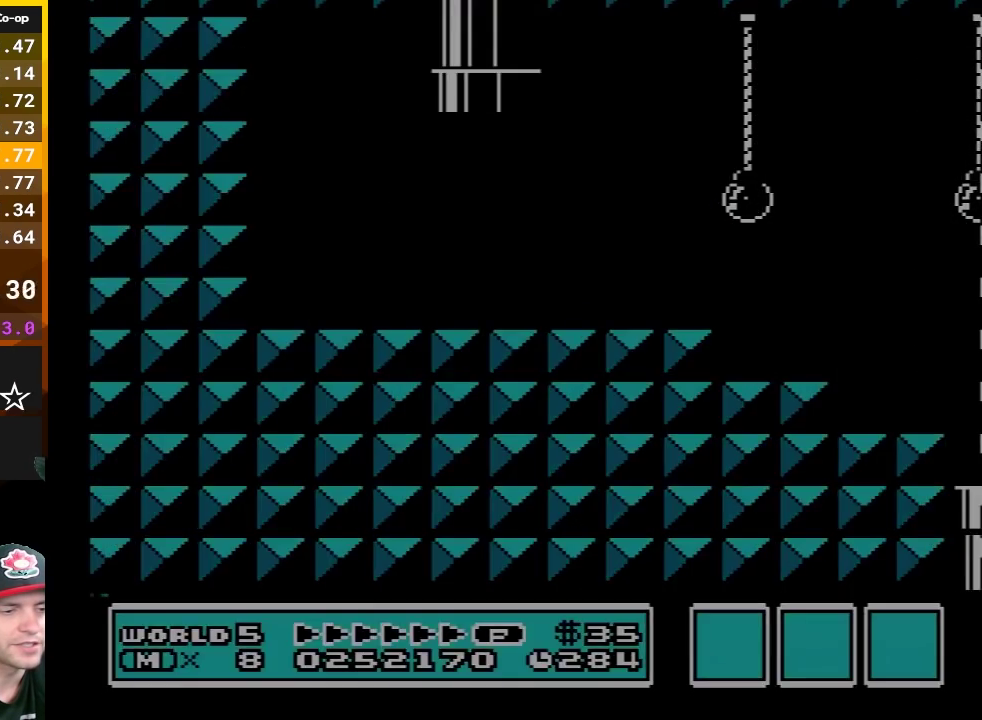
{"buttons": ["B", "DPAD_RIGHT"], "events": []}
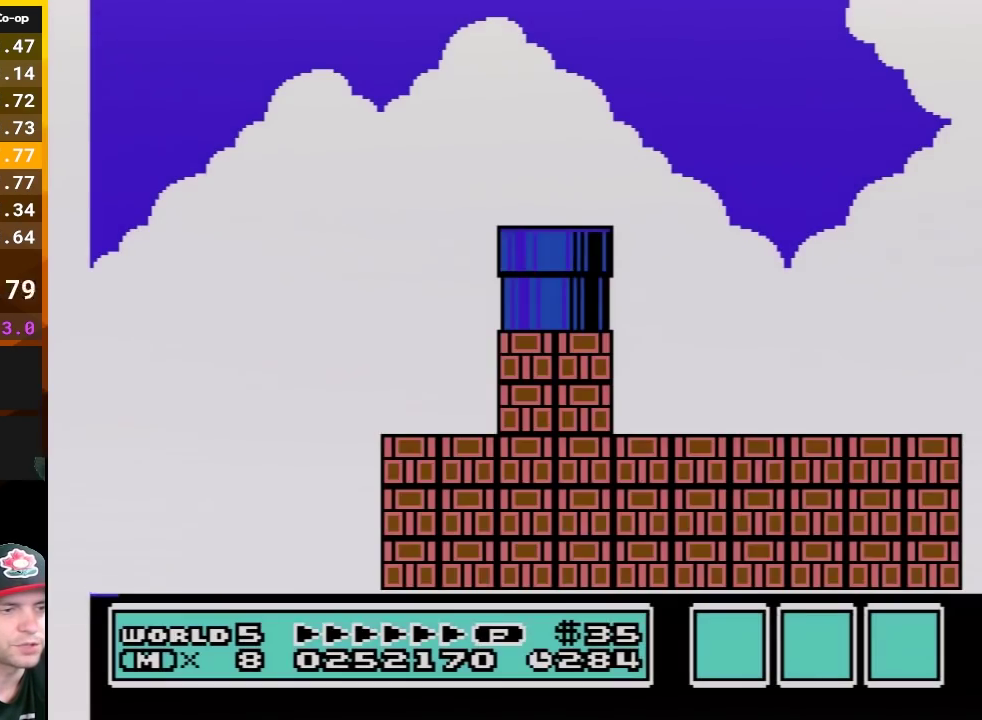
{"buttons": ["B", "DPAD_RIGHT"], "events": []}
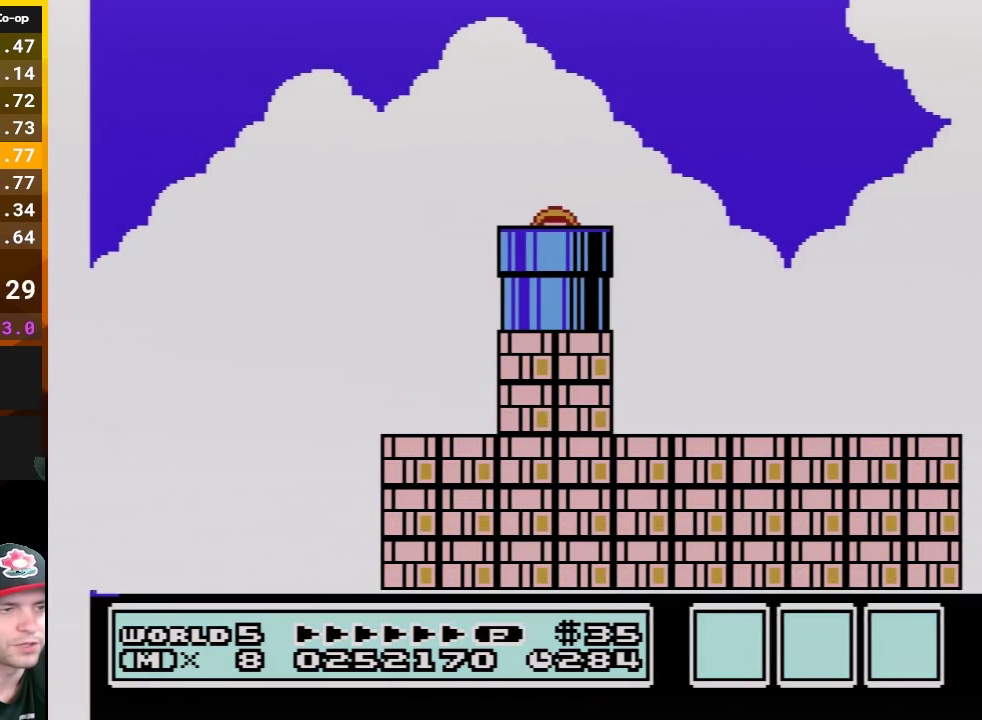
{"buttons": ["B", "DPAD_RIGHT"], "events": []}
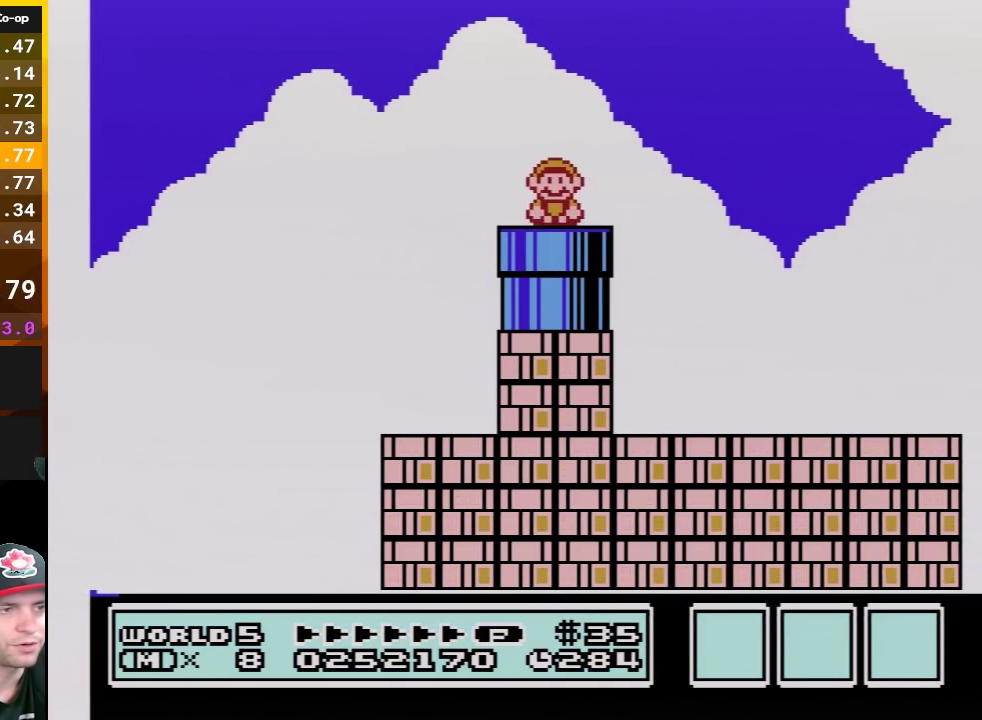
{"buttons": ["B", "DPAD_RIGHT"], "events": [[367, "B", "up"], [450, "B", "down"]]}
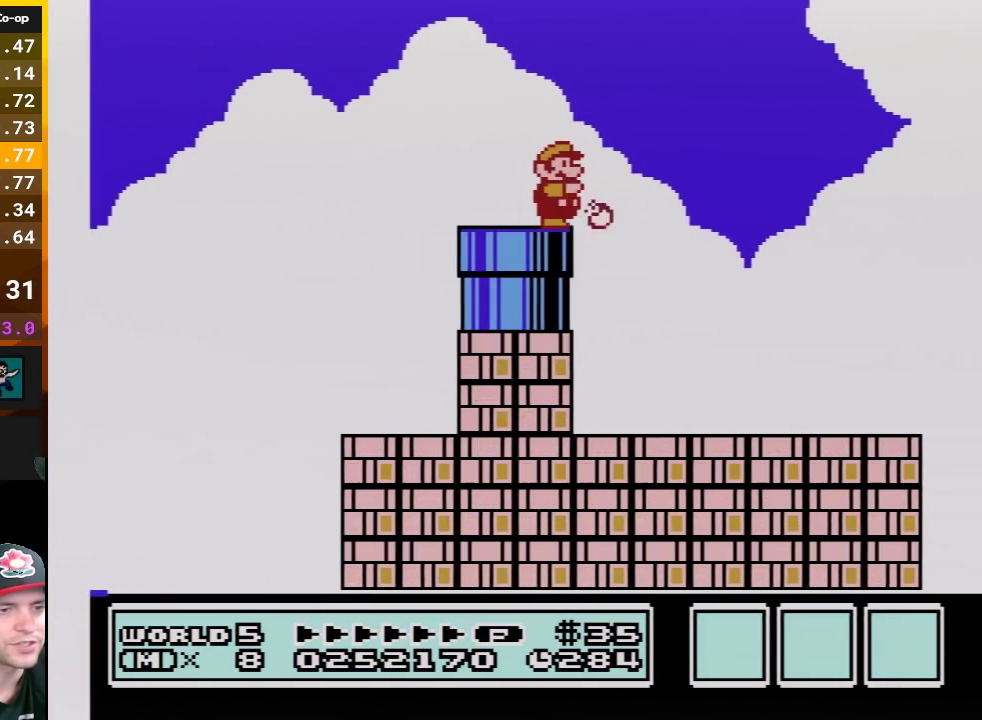
{"buttons": ["B", "DPAD_RIGHT"], "events": [[50, "B", "up"], [100, "B", "down"]]}
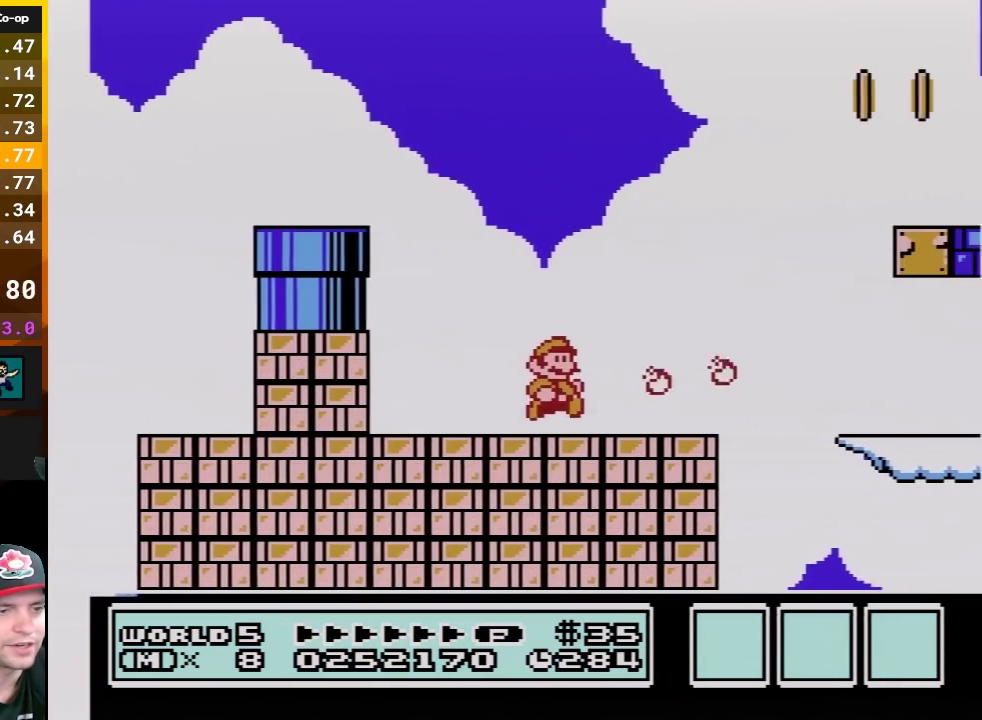
{"buttons": ["B", "DPAD_RIGHT"], "events": [[167, "A", "down"], [267, "A", "up"]]}
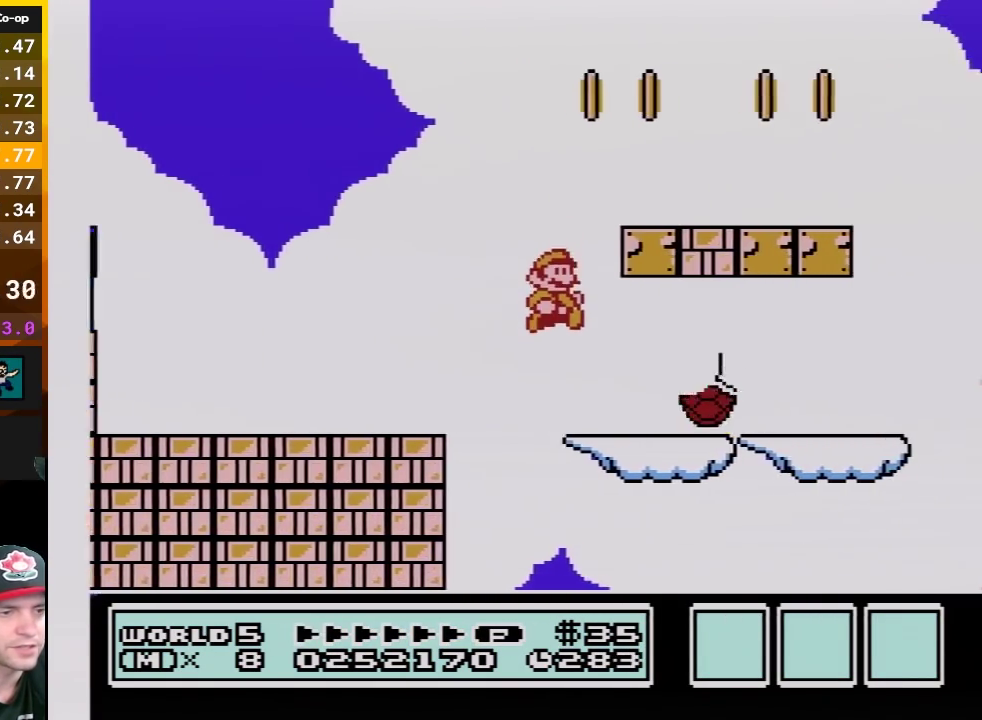
{"buttons": ["B", "DPAD_RIGHT"], "events": [[17, "DPAD_RIGHT", "up"], [83, "DPAD_LEFT", "down"], [167, "DPAD_LEFT", "up"], [167, "DPAD_RIGHT", "down"], [267, "A", "down"], [333, "DPAD_RIGHT", "up"], [417, "A", "up"], [417, "DPAD_RIGHT", "down"]]}
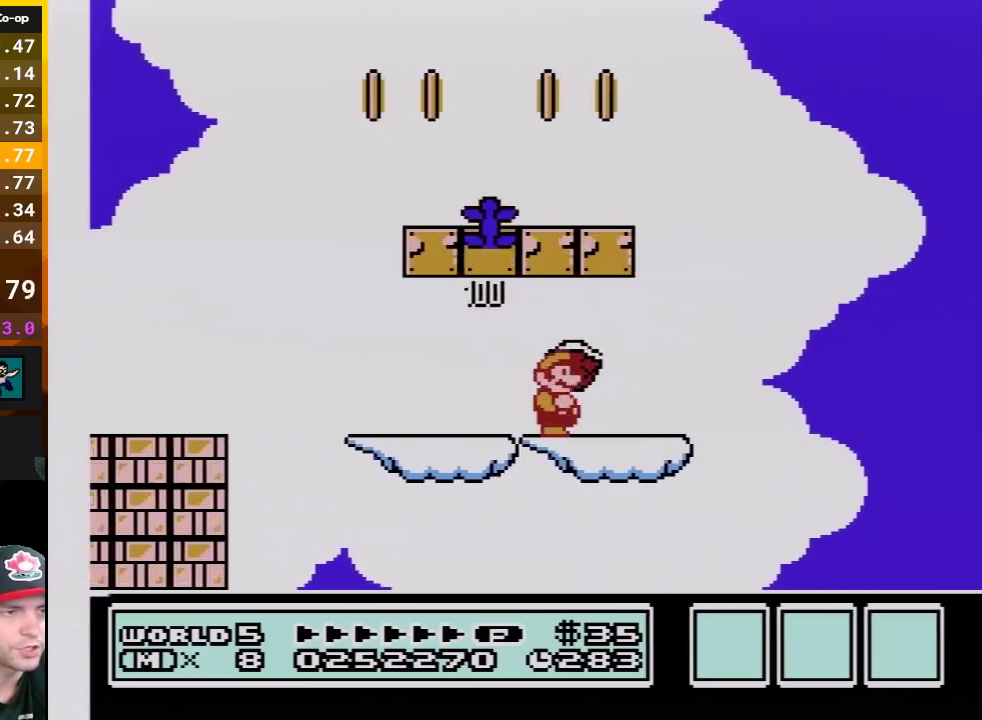
{"buttons": ["A", "B", "DPAD_LEFT"], "events": [[117, "DPAD_LEFT", "down"], [117, "DPAD_RIGHT", "up"], [200, "A", "down"]]}
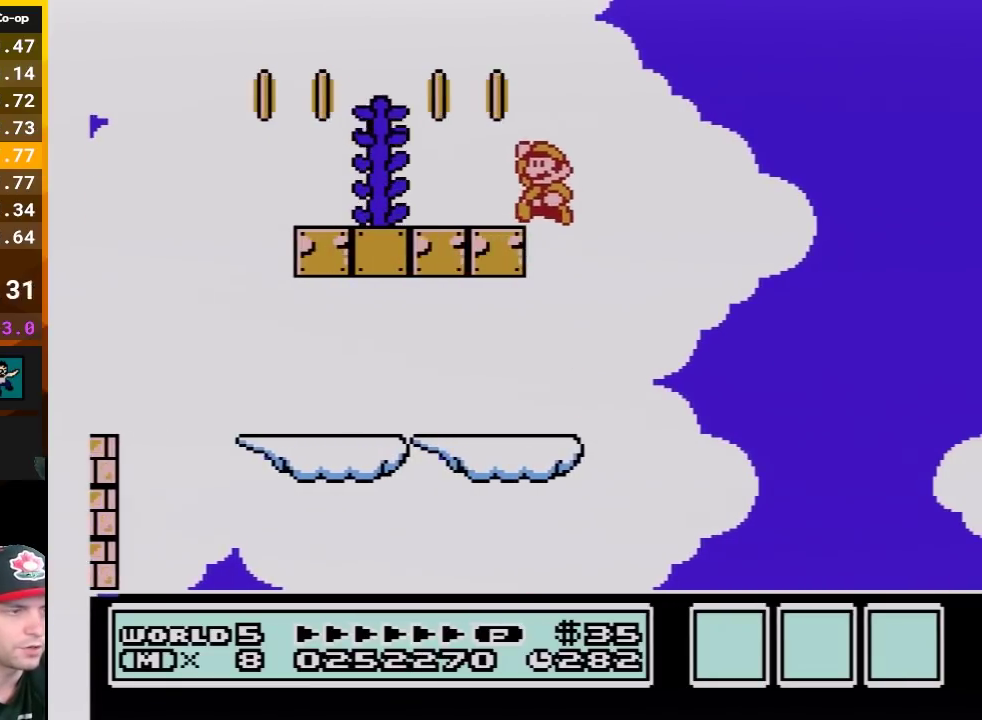
{"buttons": ["A", "B", "DPAD_RIGHT"], "events": [[200, "A", "up"], [383, "DPAD_LEFT", "up"], [417, "DPAD_RIGHT", "down"], [483, "A", "down"]]}
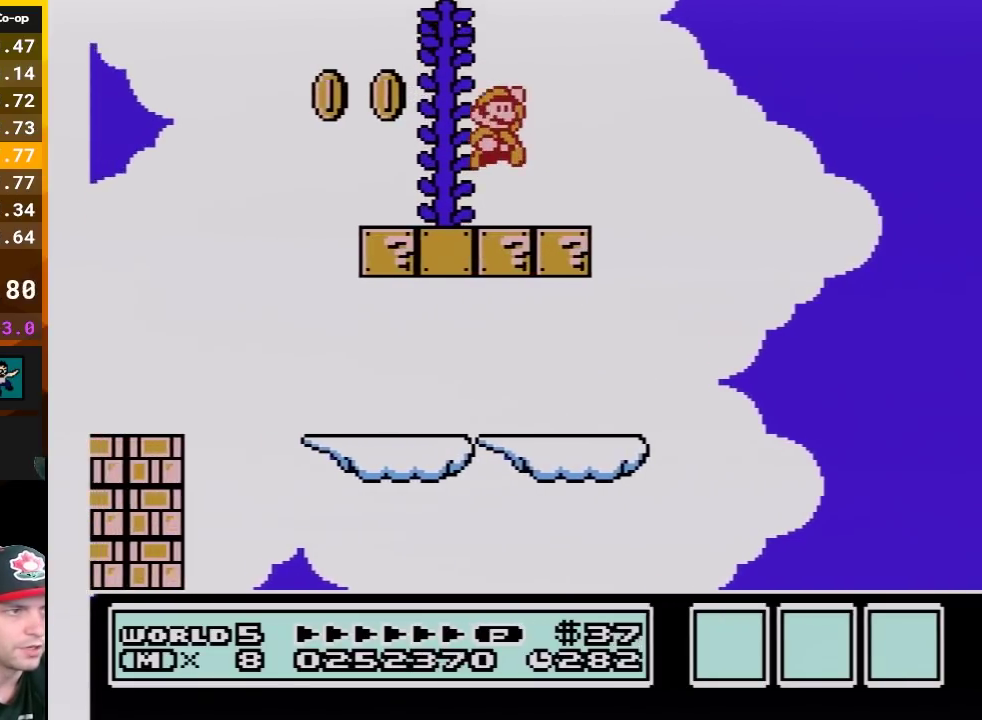
{"buttons": ["B", "DPAD_UP"], "events": [[50, "DPAD_RIGHT", "up"], [383, "A", "up"], [383, "DPAD_UP", "down"]]}
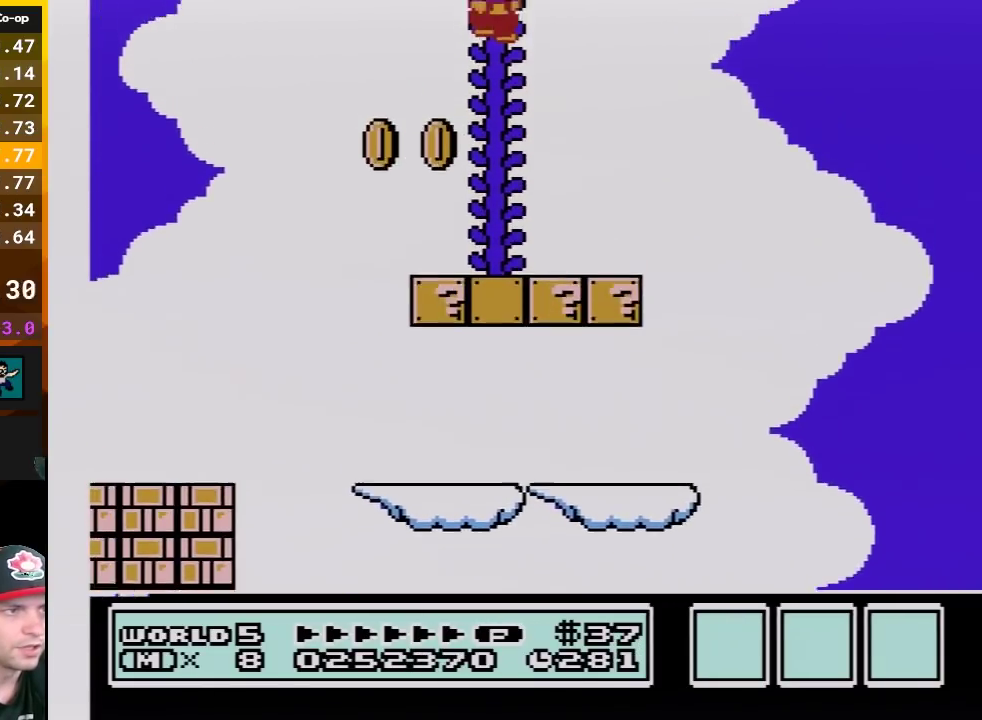
{"buttons": ["B", "DPAD_UP"], "events": []}
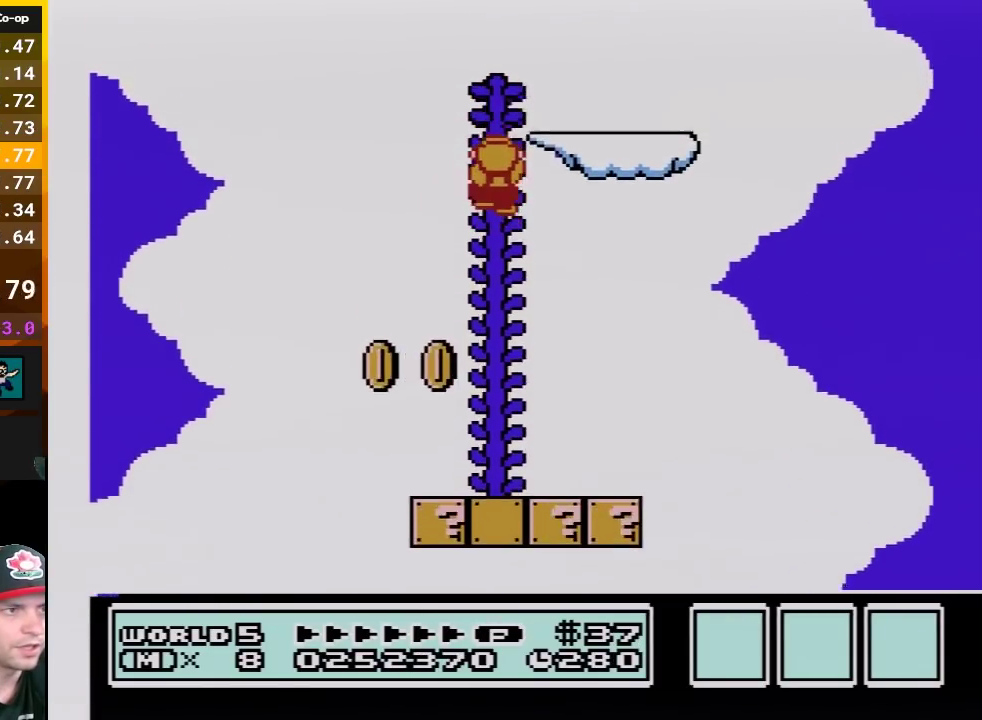
{"buttons": ["B", "DPAD_UP"], "events": []}